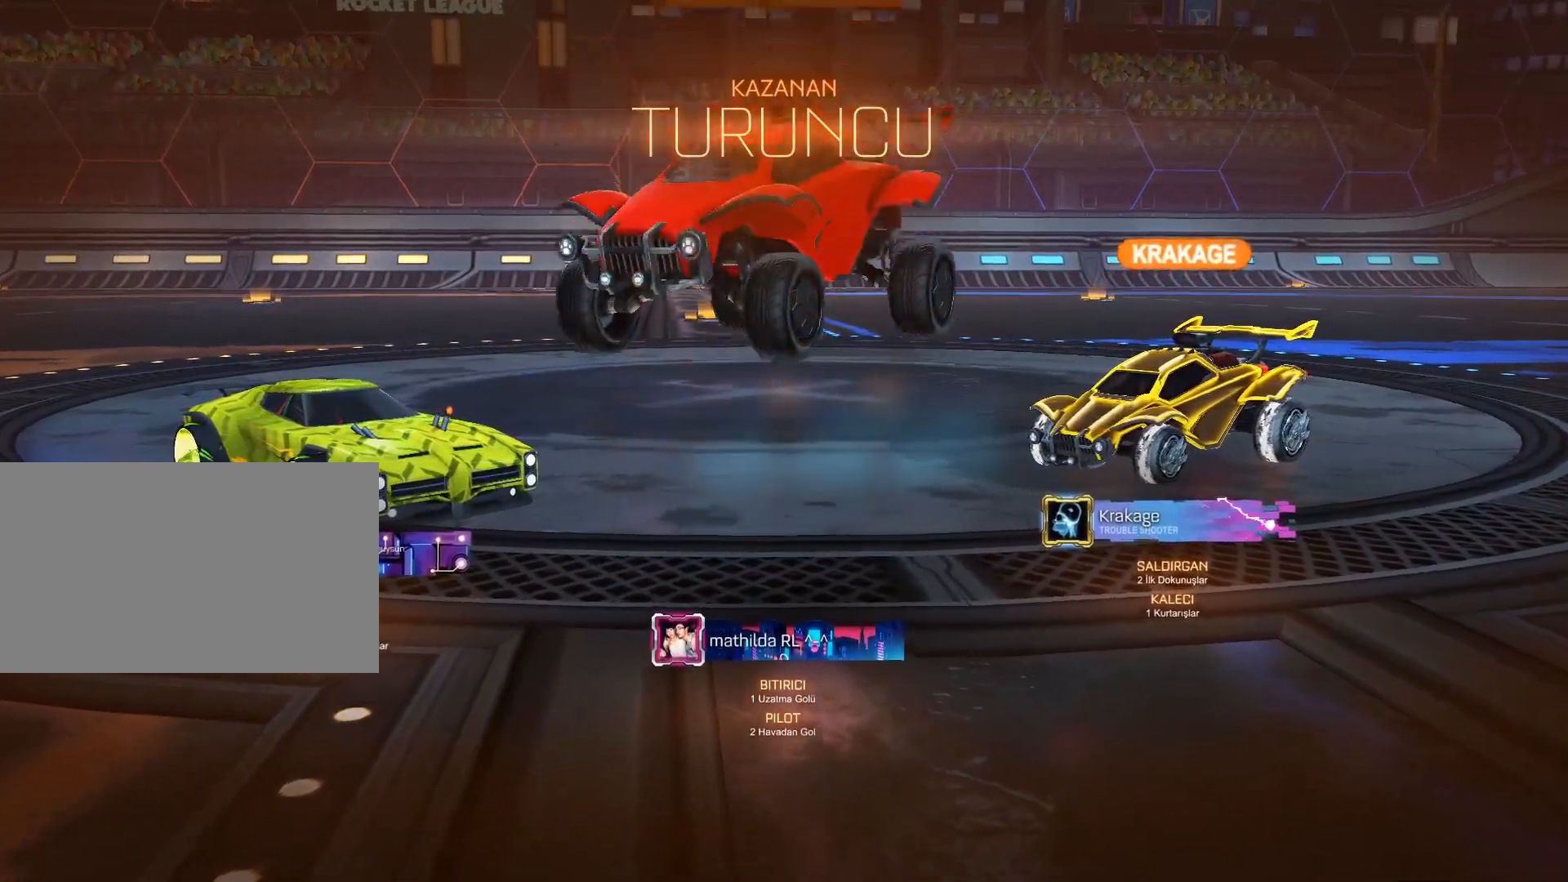
Gameplay with keyboard and mouse; each line is a JSON object with the keys and mouse buttons held at the frame after it. "events" lists presses ("down") and releases ("up") of "1", "2", "3", "4", "5", "a", "alt", "c", "caps_lock", "ctrl", "d", "e", "f", "g", "q", "r", "s", "shift", "space", "t", "tab", "v", "w", "x", "z", "mouse_left", "mouse_wheel" and "mouse_right" between this image and that frame as [ms after this image, input, new state], when the widget could be followed in between. "mouse_left", "mouse_wheel", "mouse_right" = the "left", "wheel", "right" buttons of the "mouse" list. No other keys are recorded. "wheel" means that the mouse wheel is clicked or scrolled. "mouse_move" is the direction in which the mouse moves at that frame (one of eight, or "still"), when it could be read.
{"keys": [], "mouse": [], "mouse_move": "down-left", "events": []}
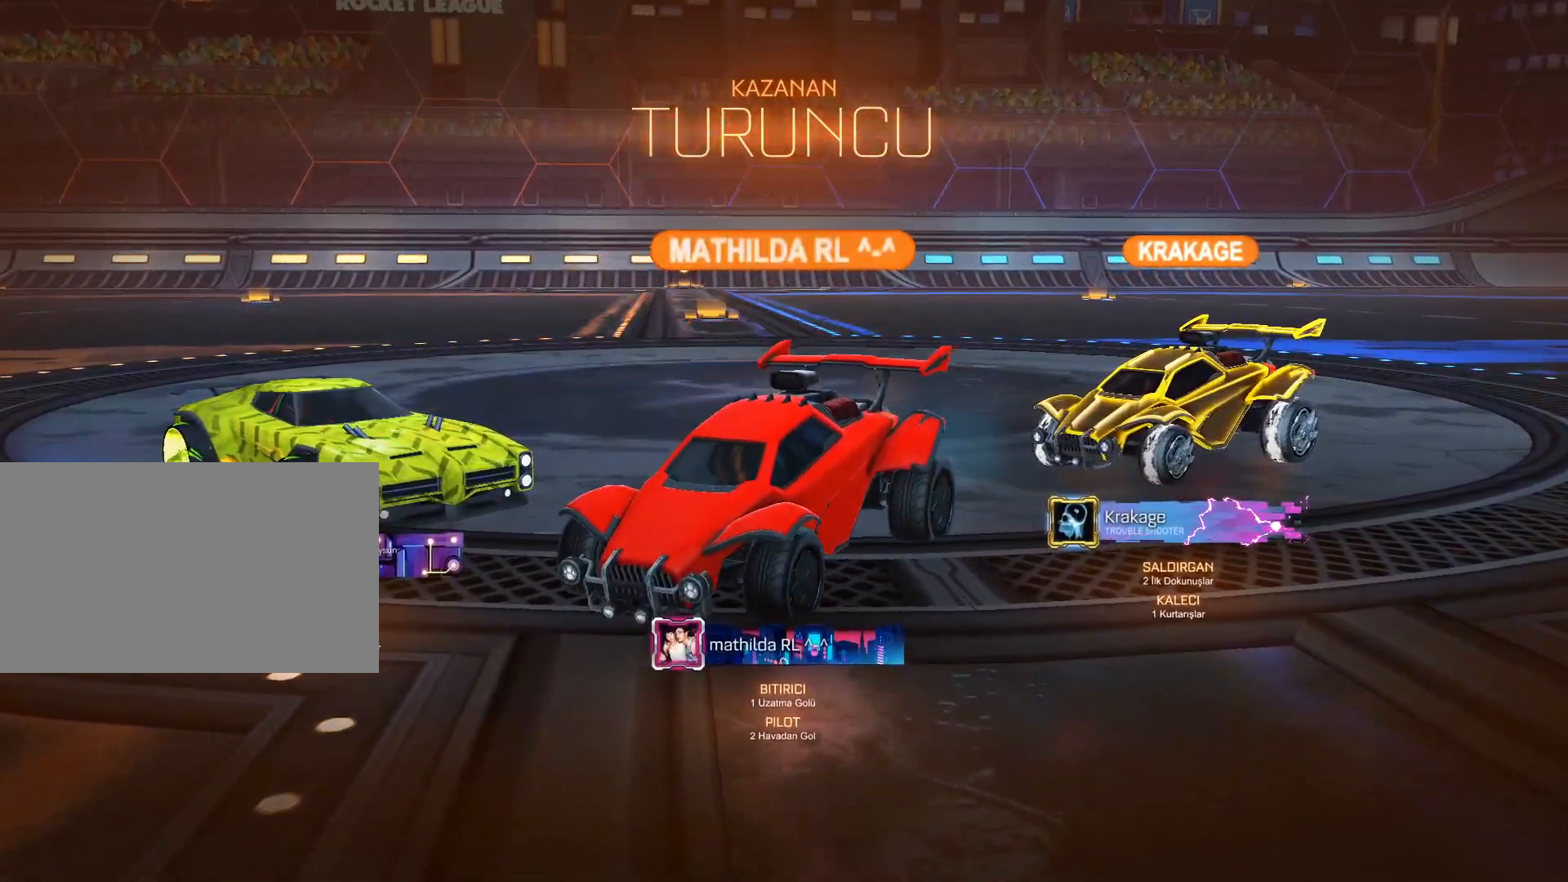
{"keys": [], "mouse": [], "events": []}
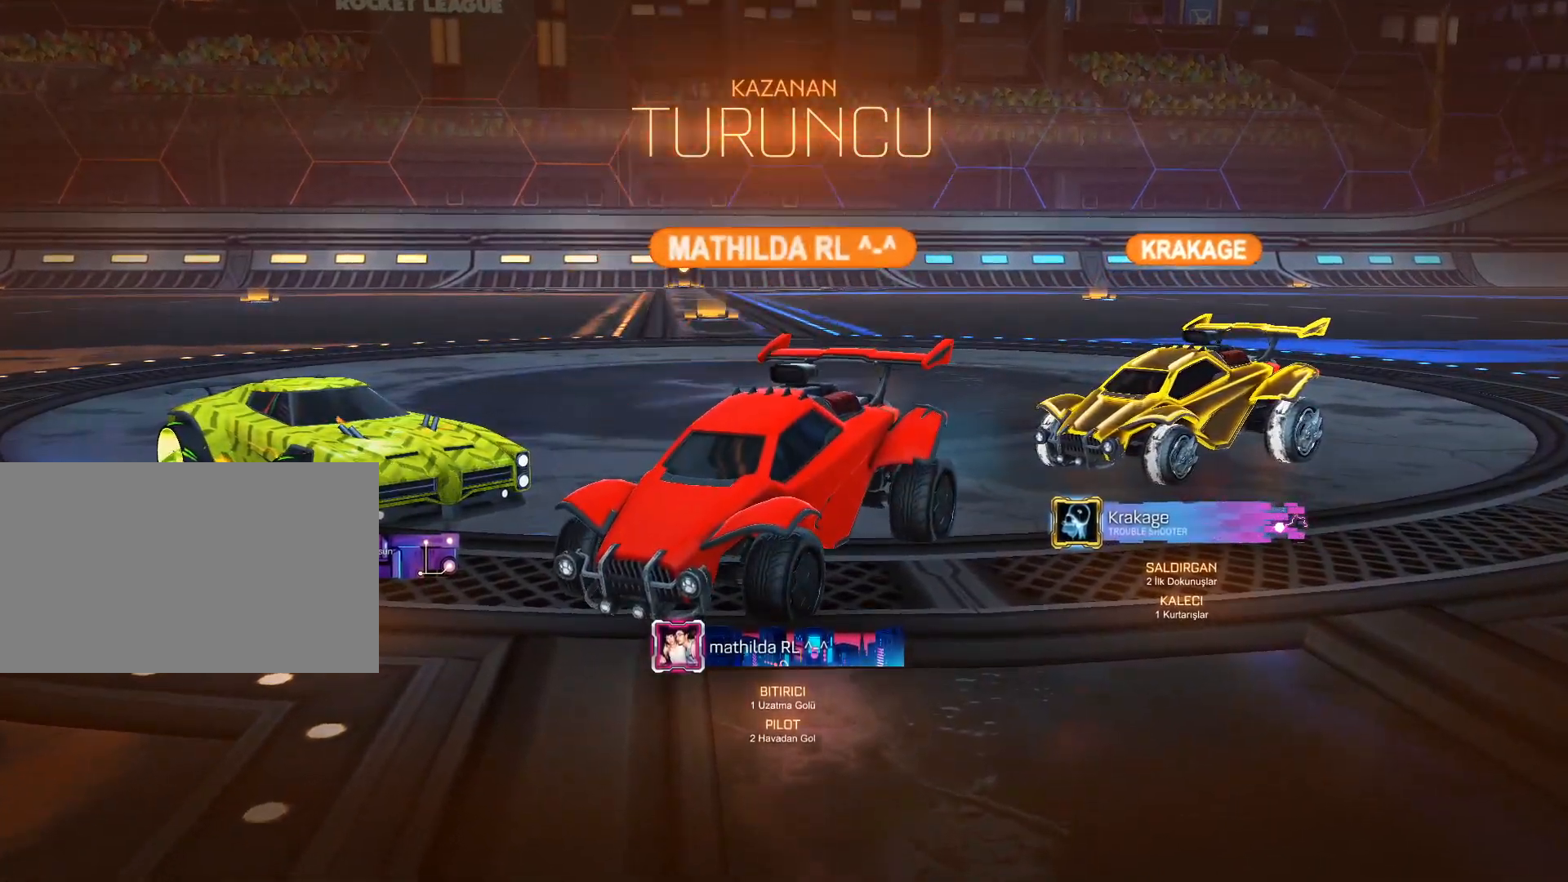
{"keys": [], "mouse": [], "events": []}
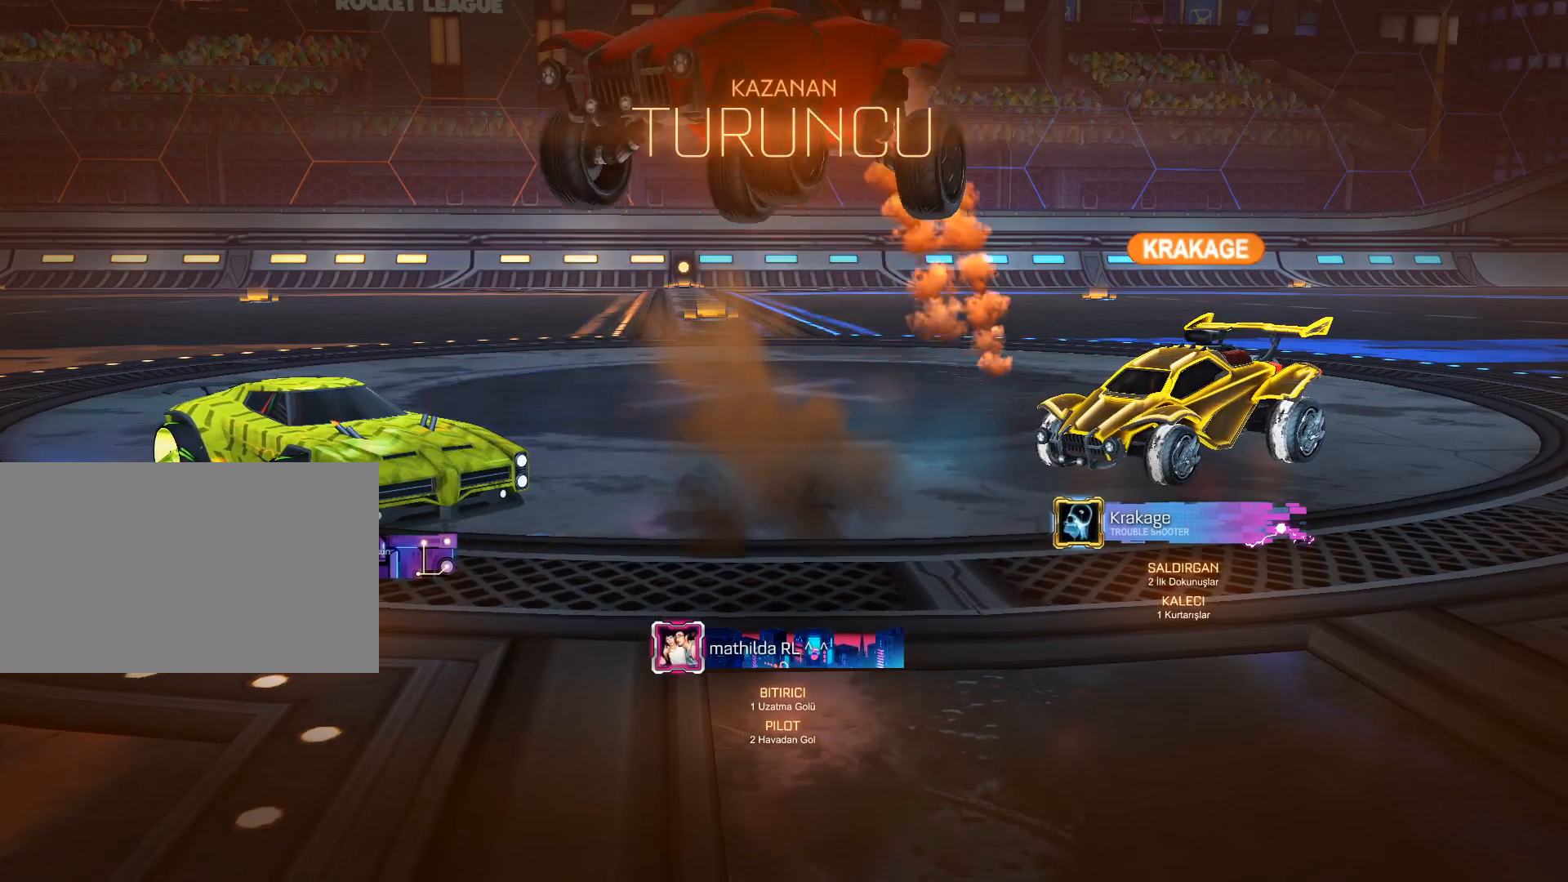
{"keys": [], "mouse": [], "events": []}
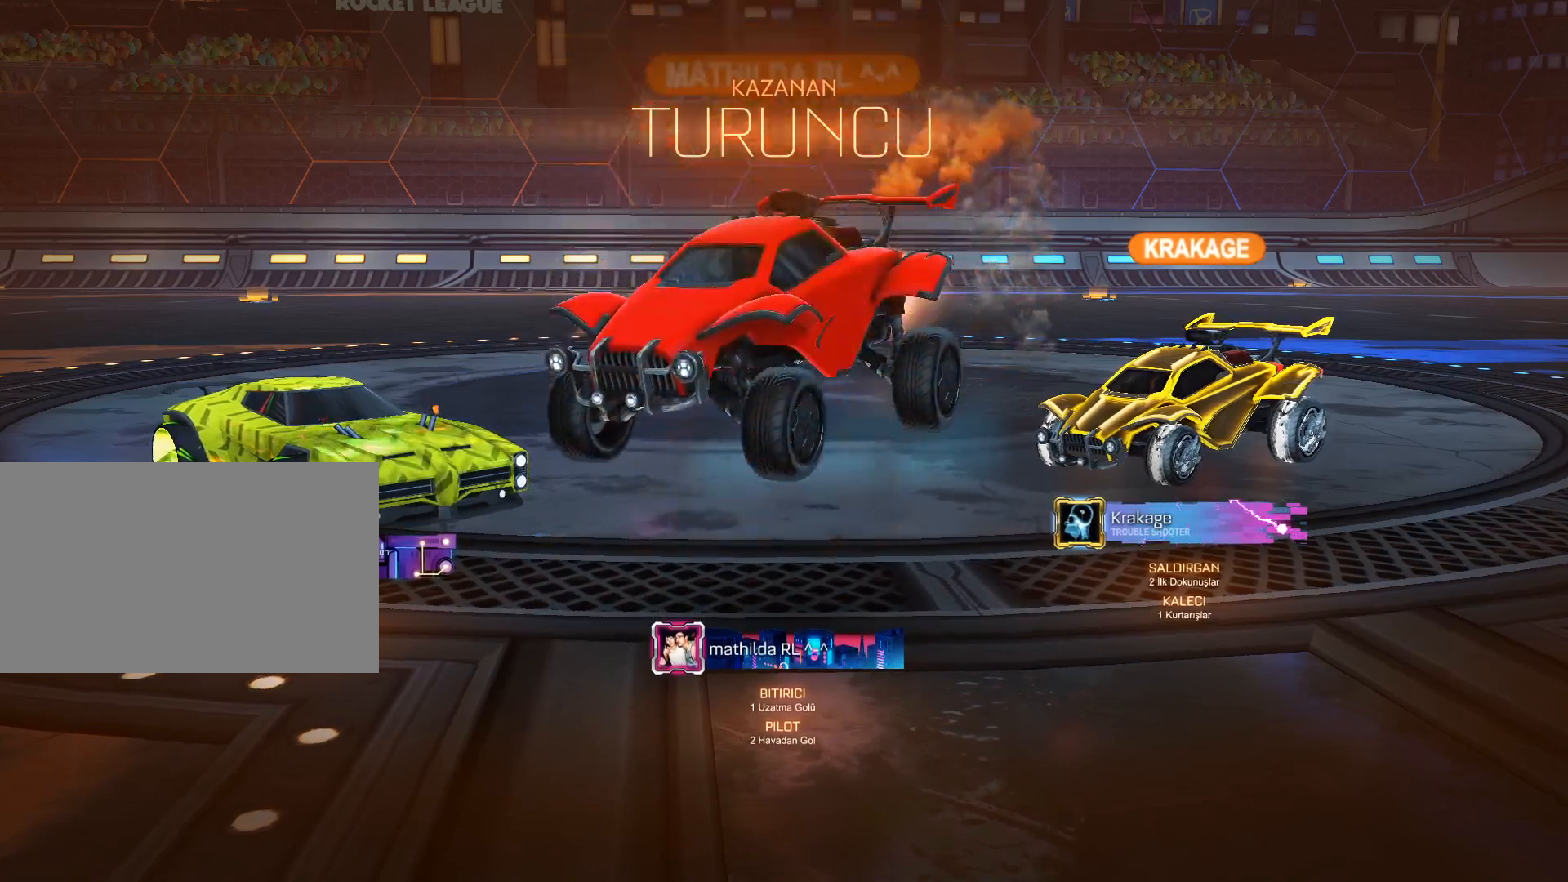
{"keys": ["d", "shift", "w"], "mouse": ["left"], "events": [[151, "d", "down"], [201, "mouse_left", "down"], [201, "w", "down"], [334, "shift", "down"]]}
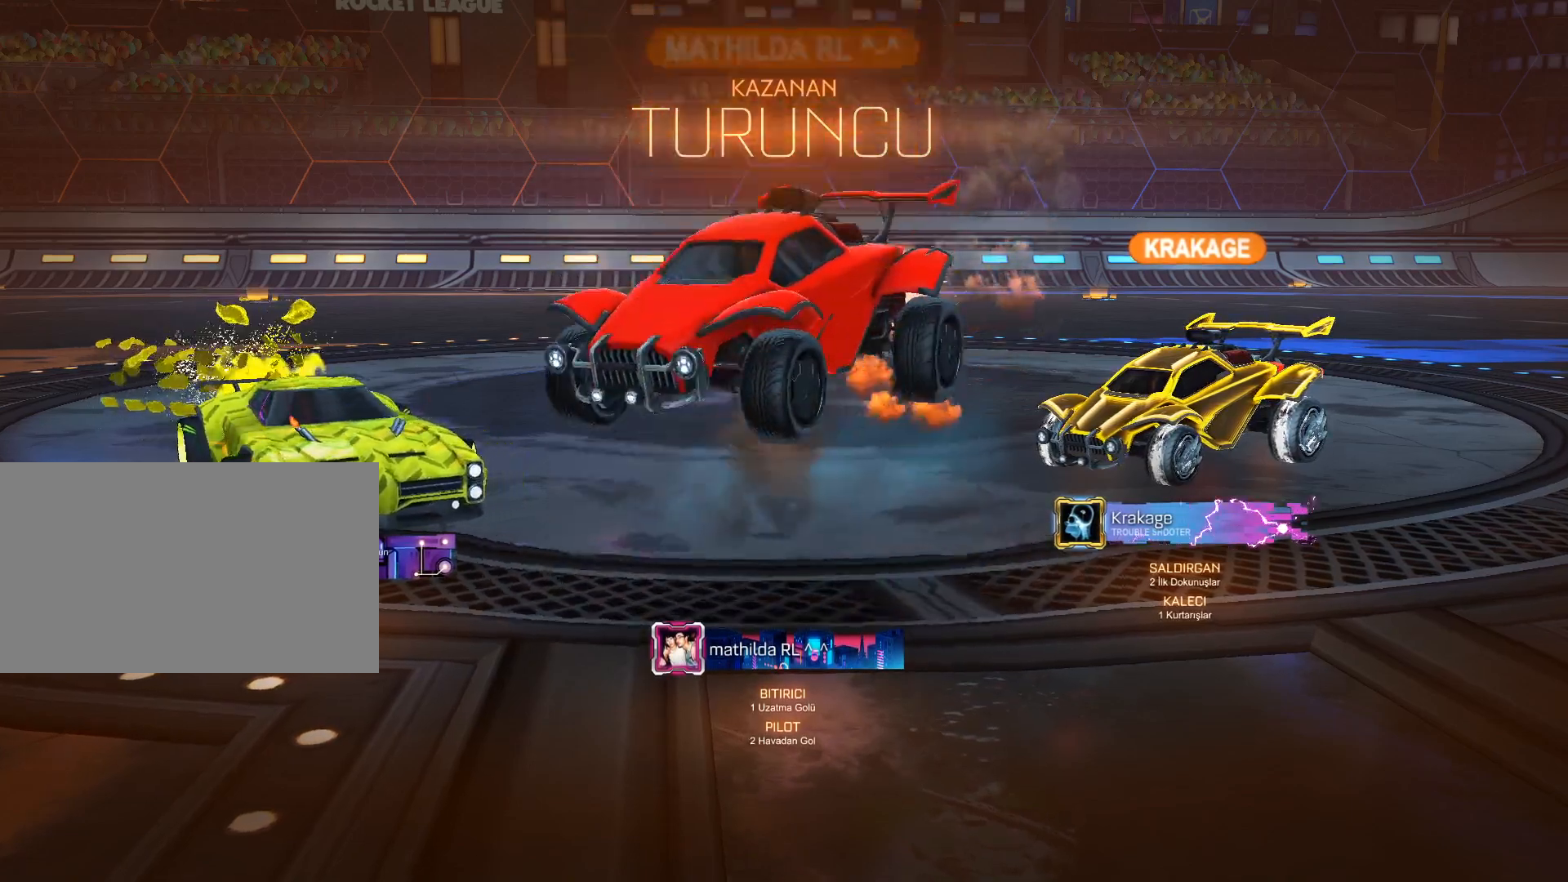
{"keys": ["d", "shift", "w"], "mouse": ["left"], "mouse_move": "still", "events": []}
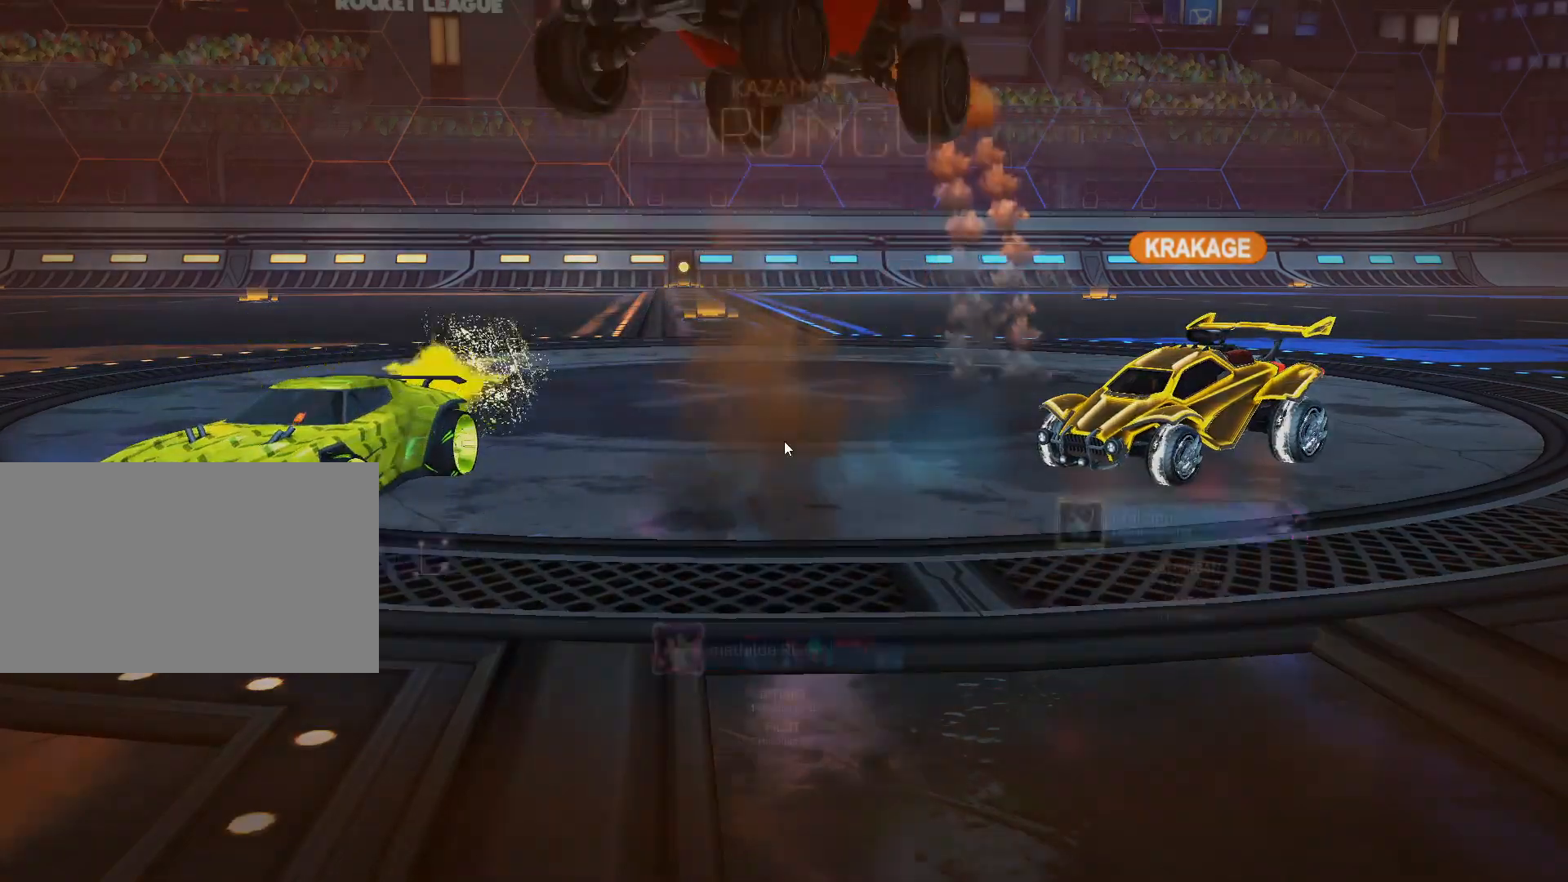
{"keys": [], "mouse": [], "mouse_move": "still", "events": [[317, "w", "up"], [367, "d", "up"], [417, "mouse_left", "up"], [417, "shift", "up"]]}
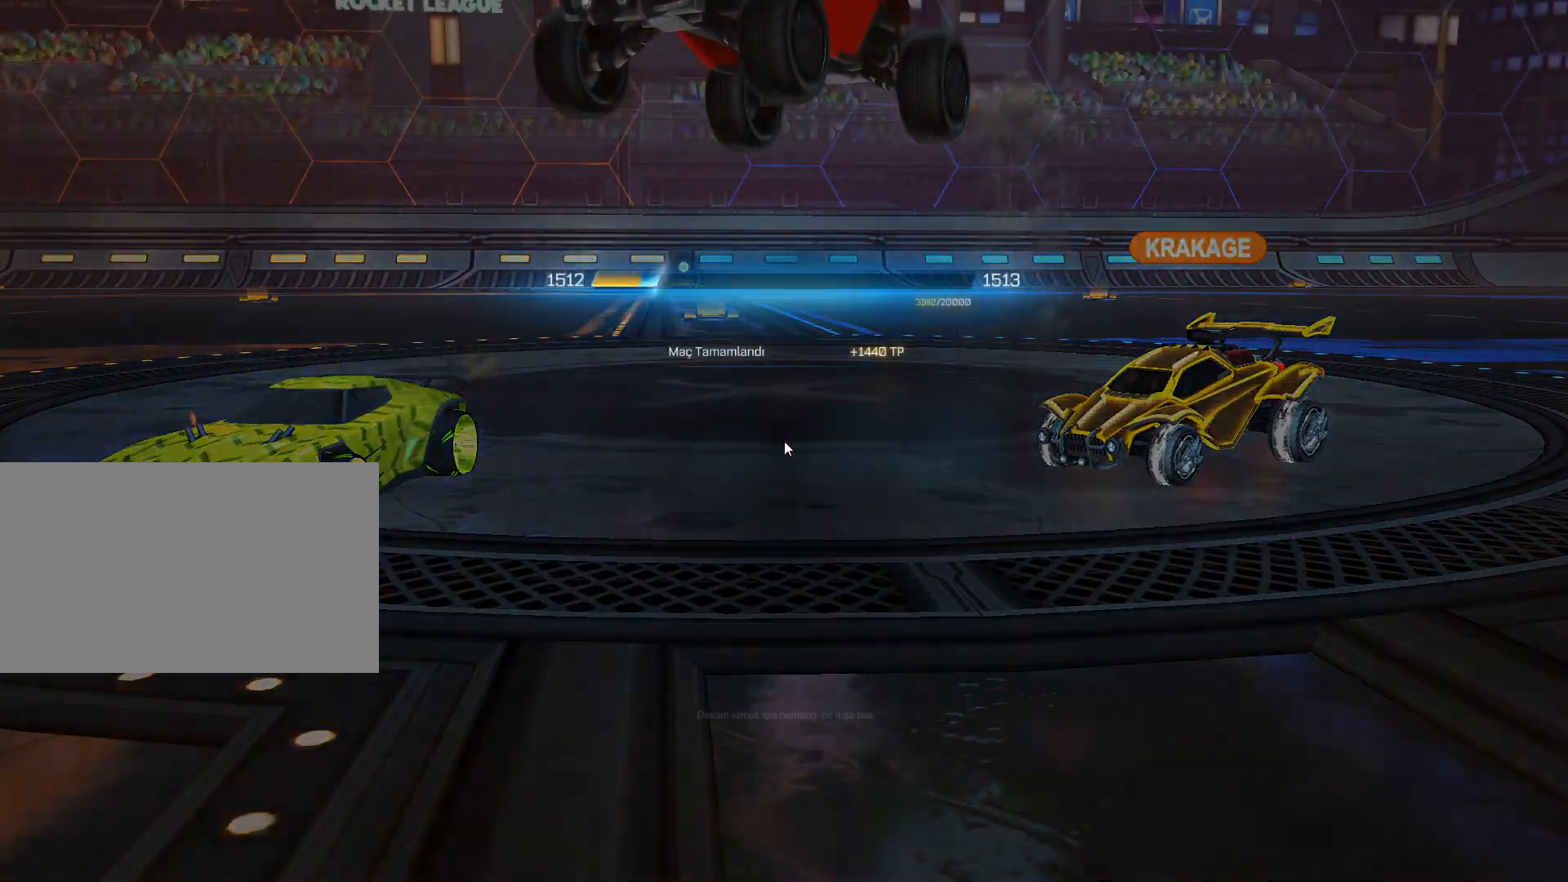
{"keys": [], "mouse": [], "mouse_move": "down", "events": []}
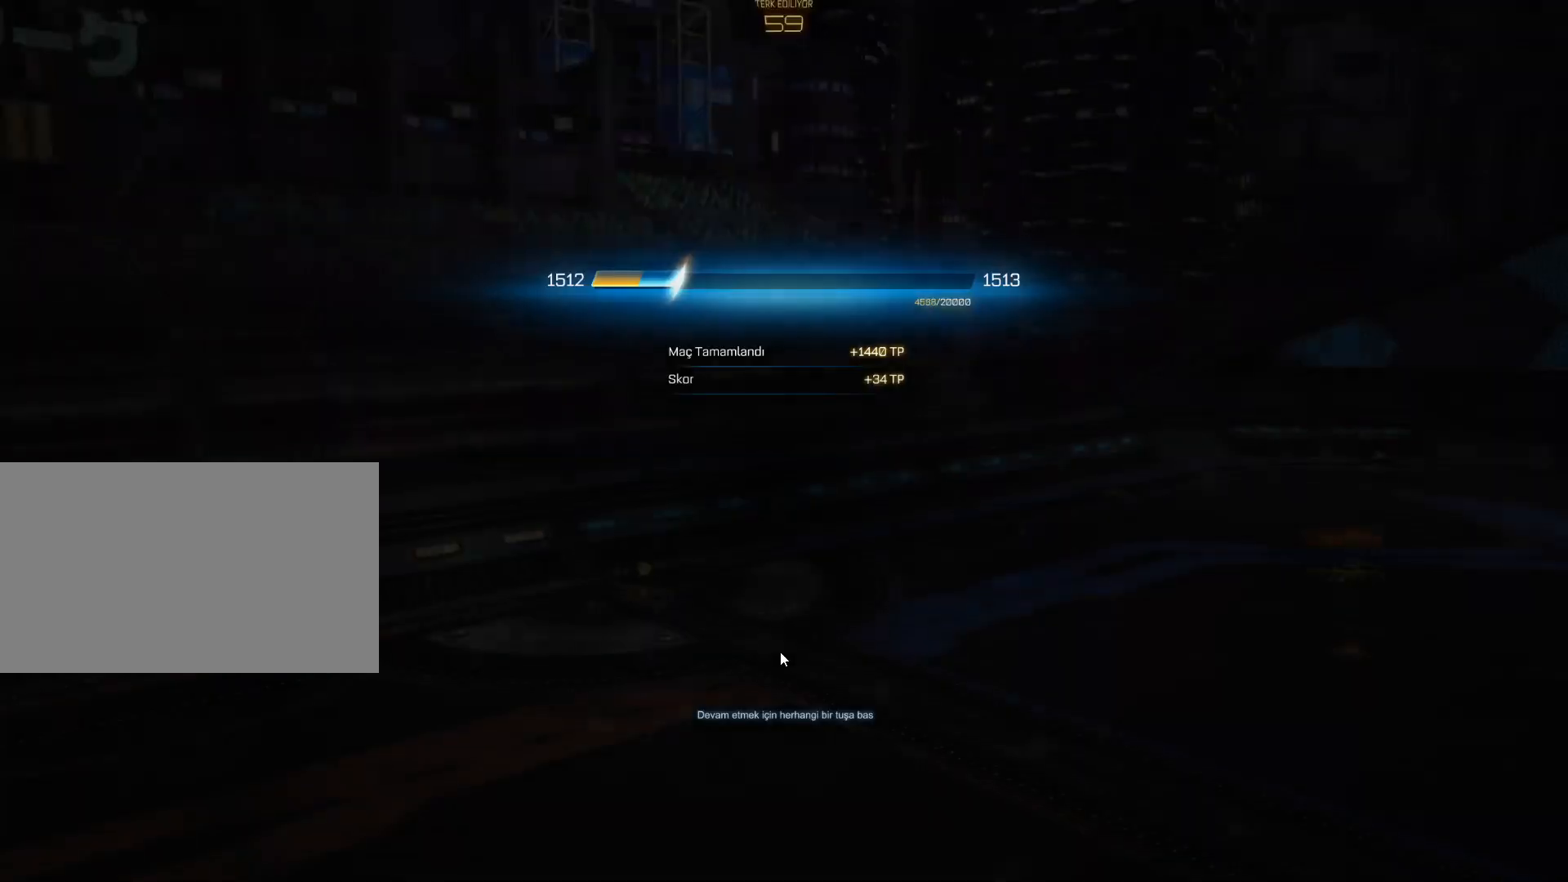
{"keys": [], "mouse": [], "mouse_move": "still", "events": [[34, "mouse_left", "down"], [117, "mouse_left", "up"]]}
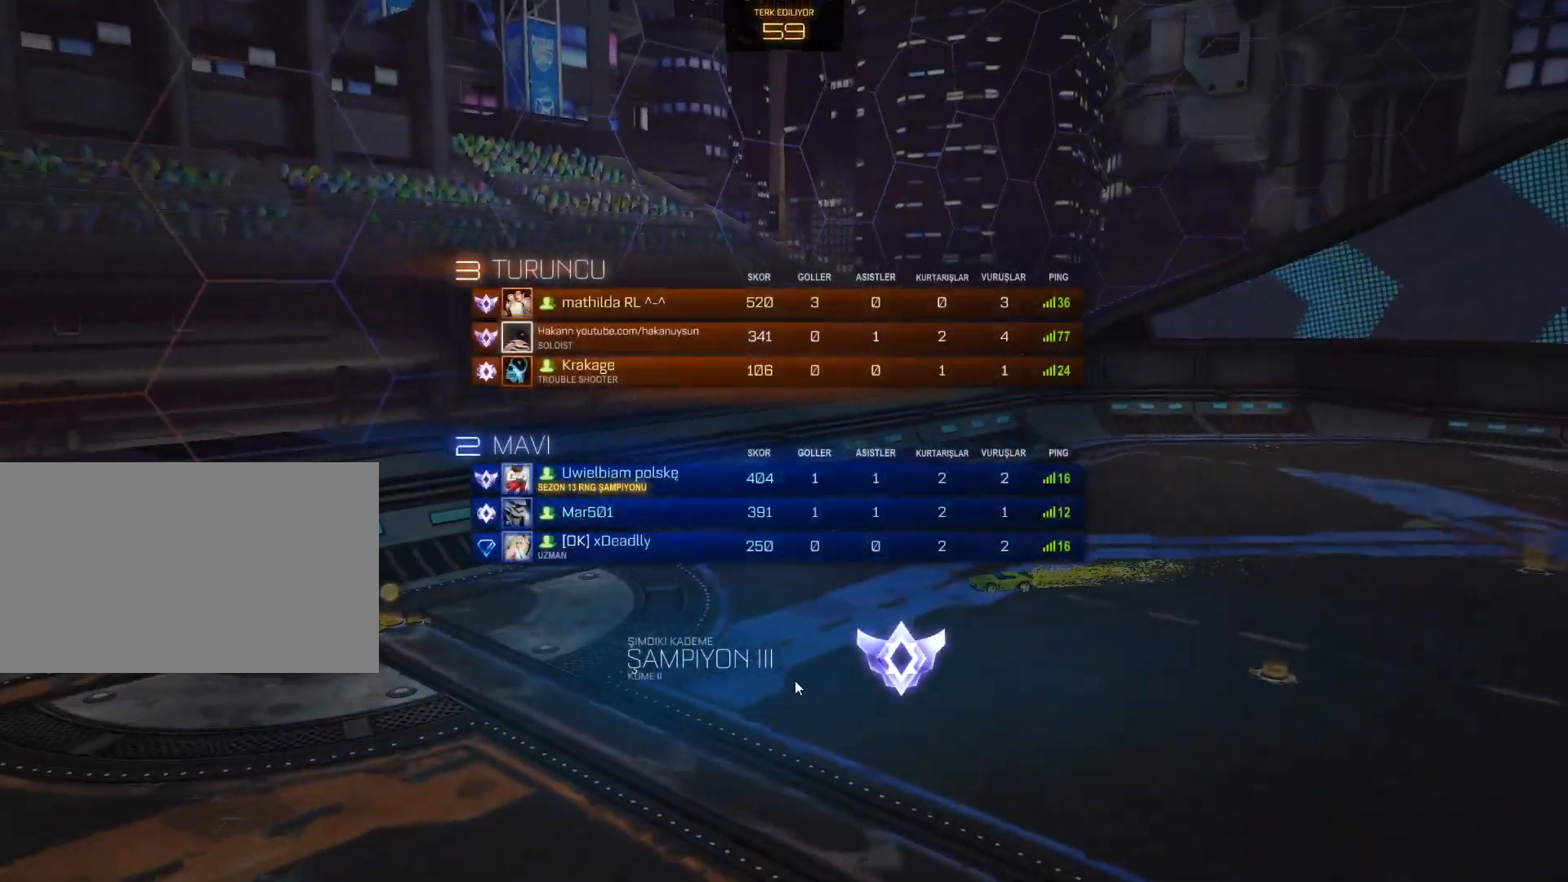
{"keys": [], "mouse": [], "mouse_move": "still", "events": []}
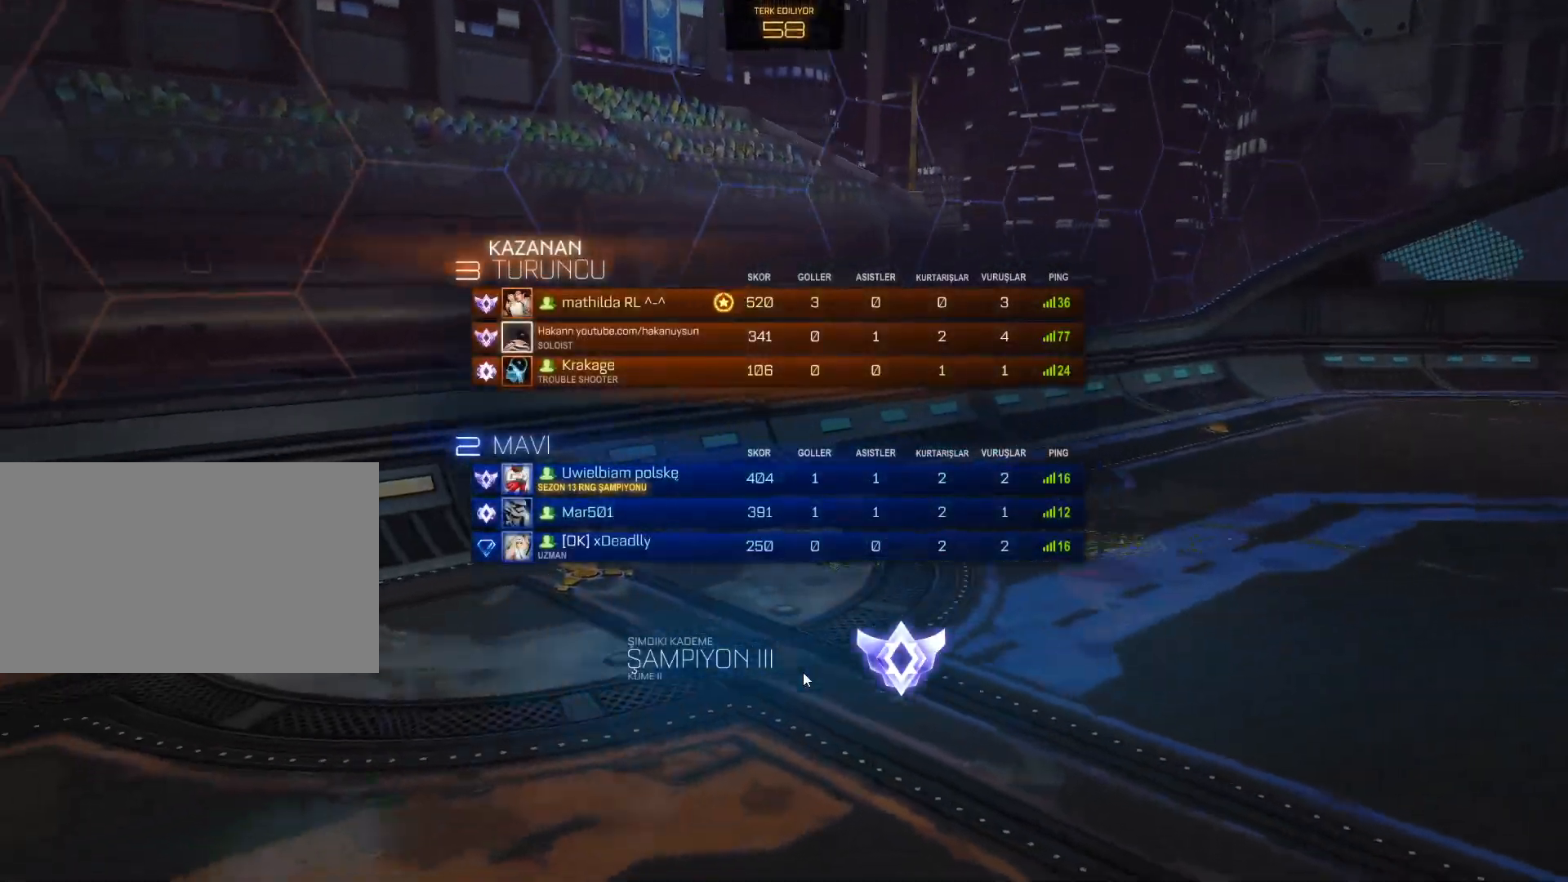
{"keys": [], "mouse": [], "mouse_move": "still", "events": []}
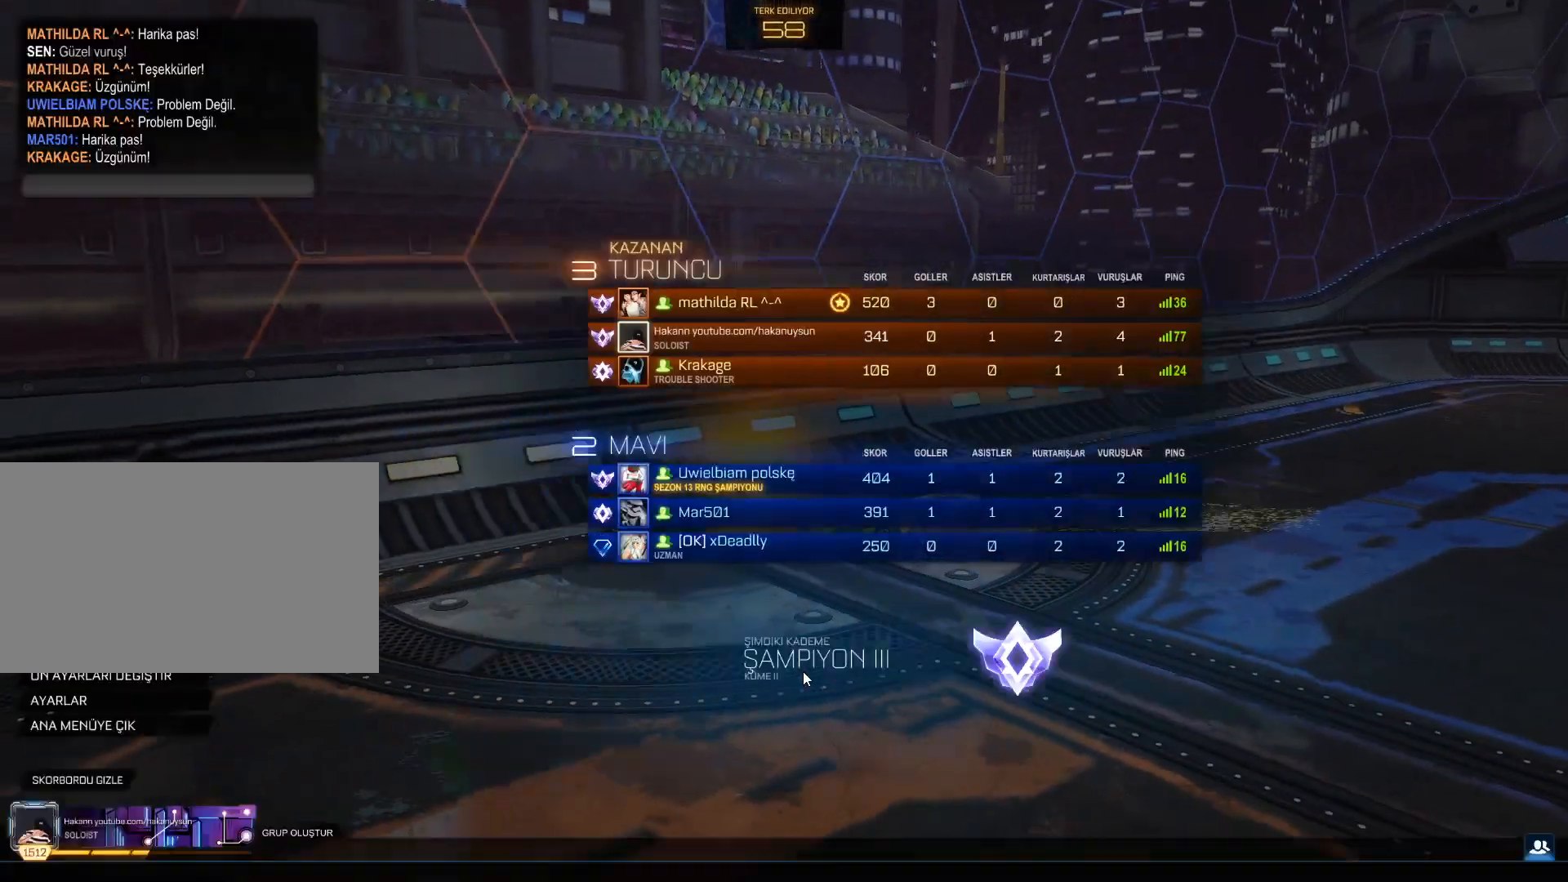
{"keys": [], "mouse": [], "mouse_move": "up", "events": []}
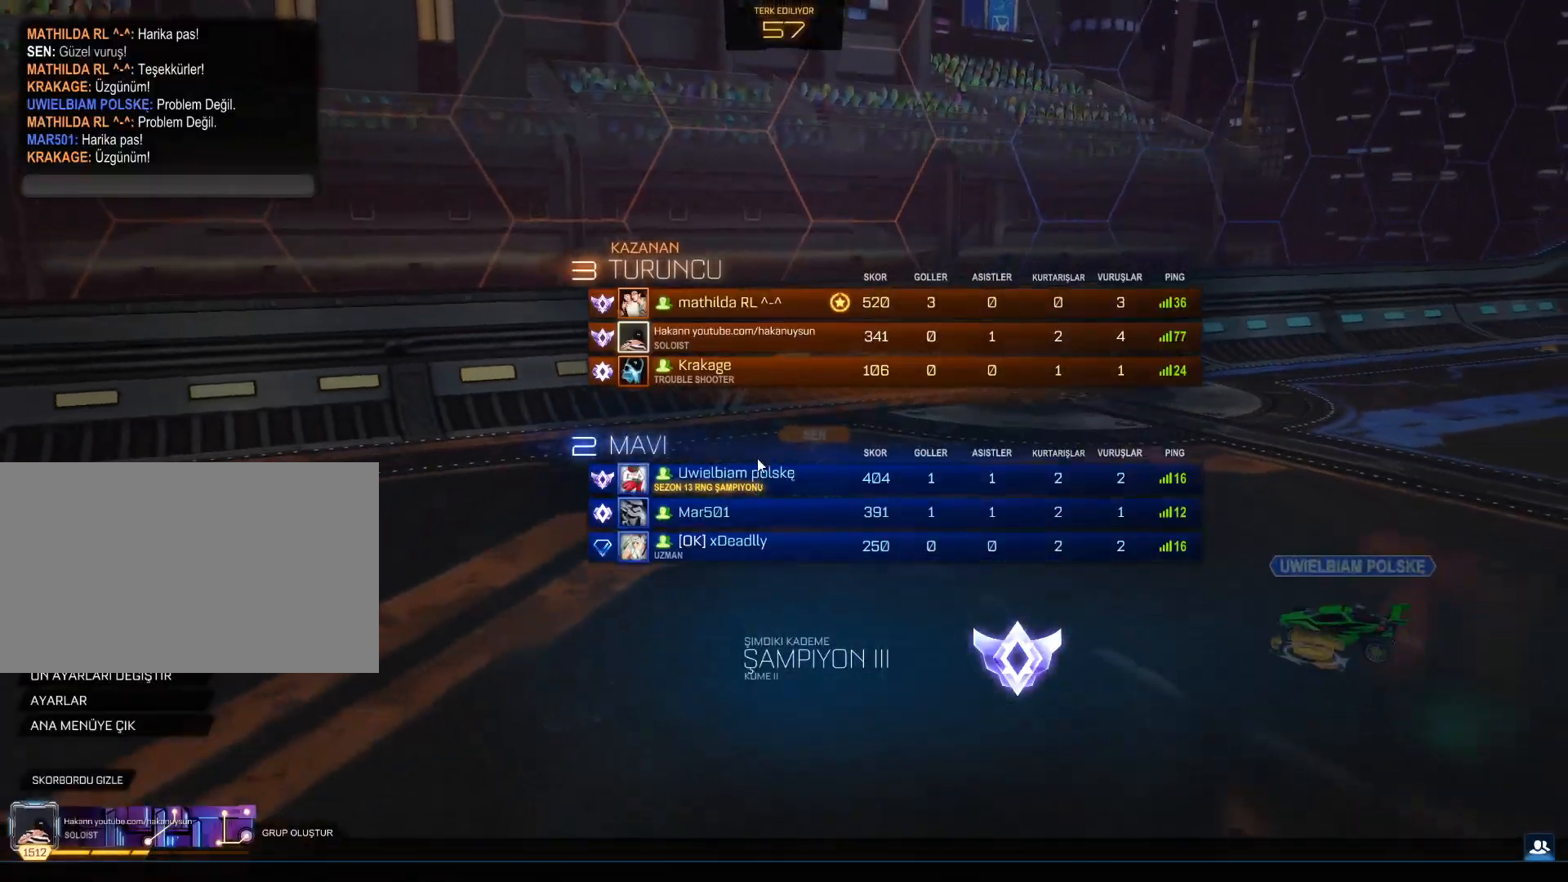
{"keys": [], "mouse": [], "mouse_move": "down", "events": []}
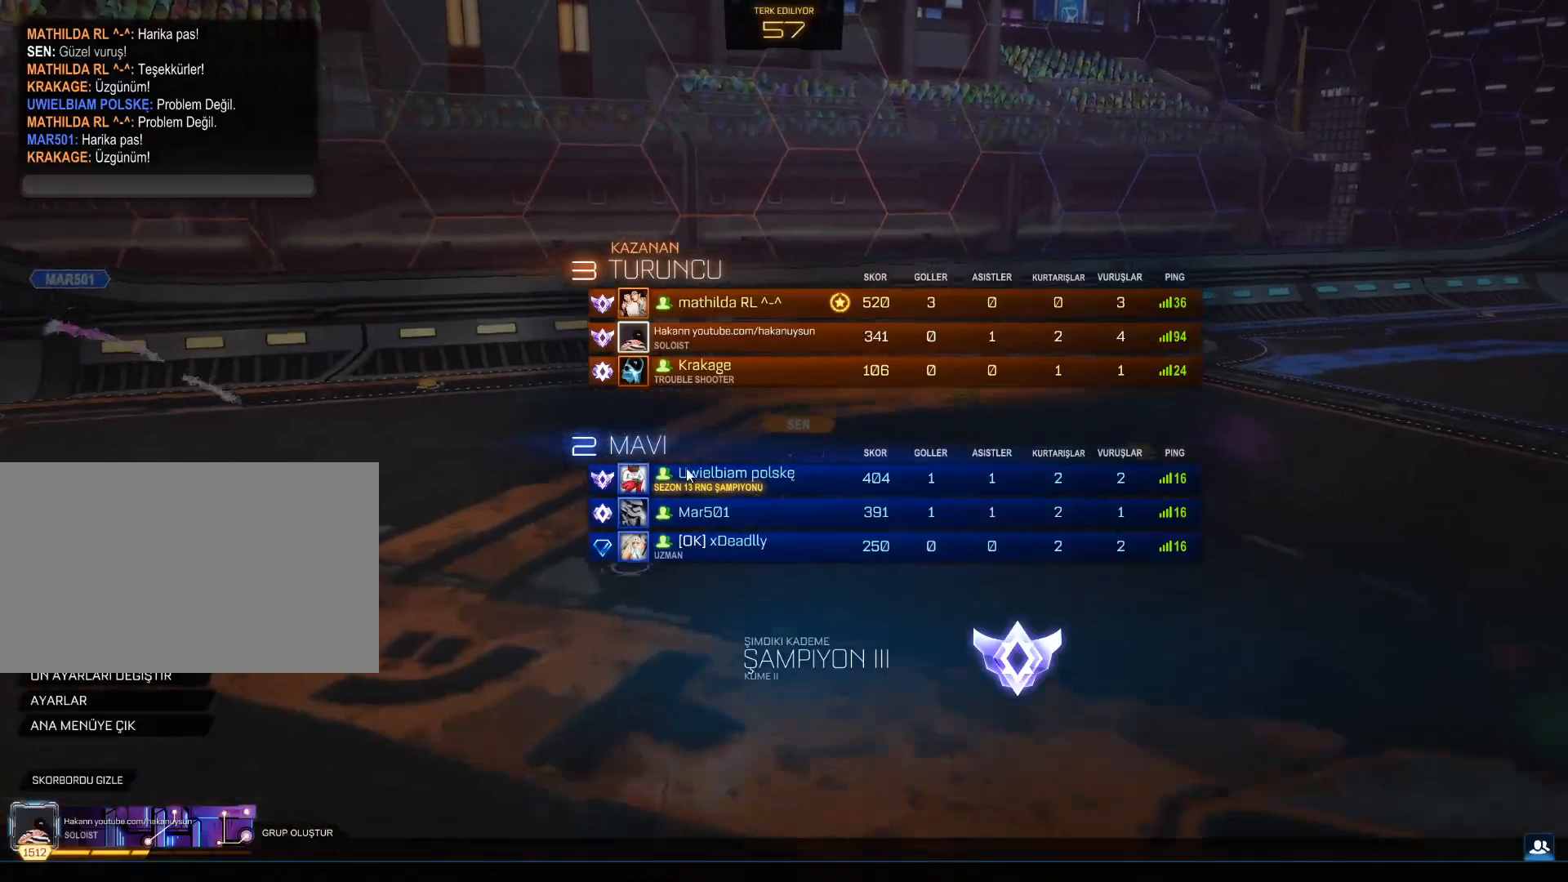
{"keys": [], "mouse": [], "mouse_move": "still", "events": []}
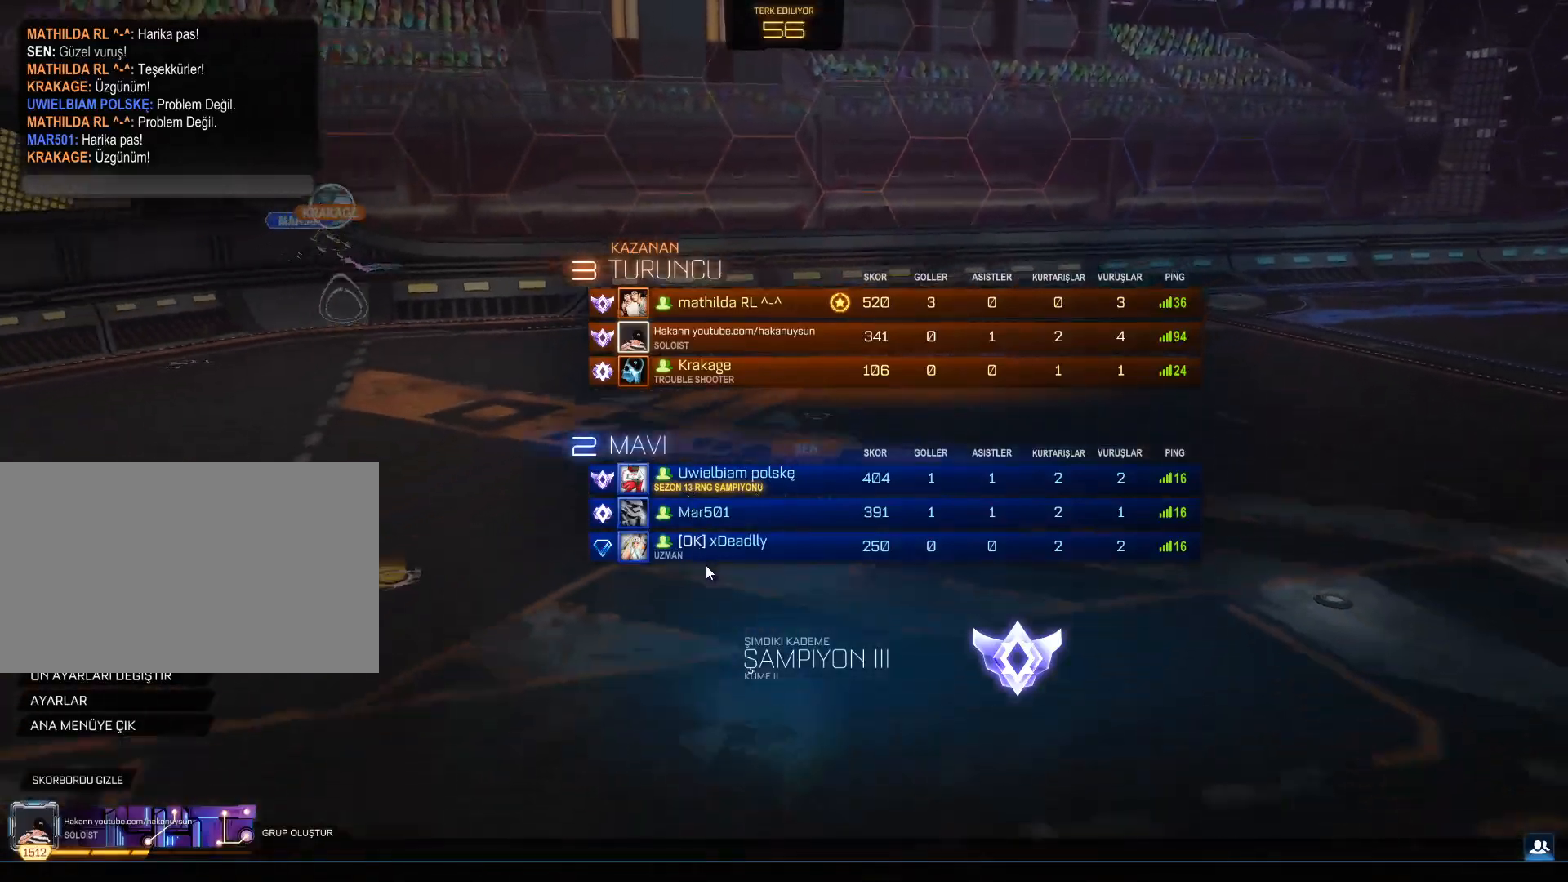
{"keys": [], "mouse": [], "mouse_move": "still", "events": []}
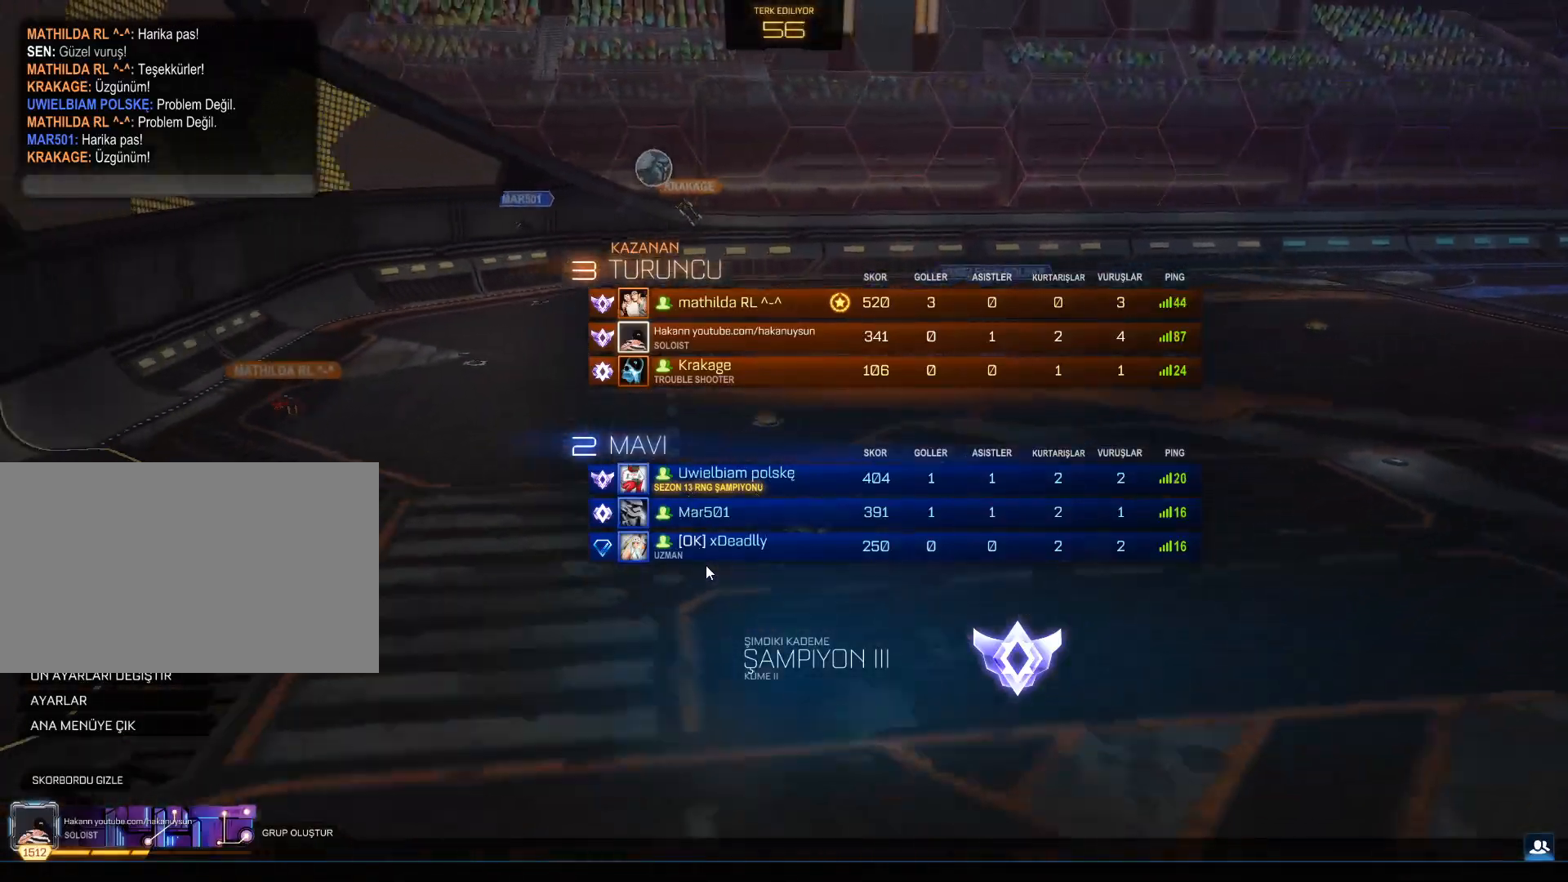
{"keys": [], "mouse": [], "mouse_move": "left", "events": []}
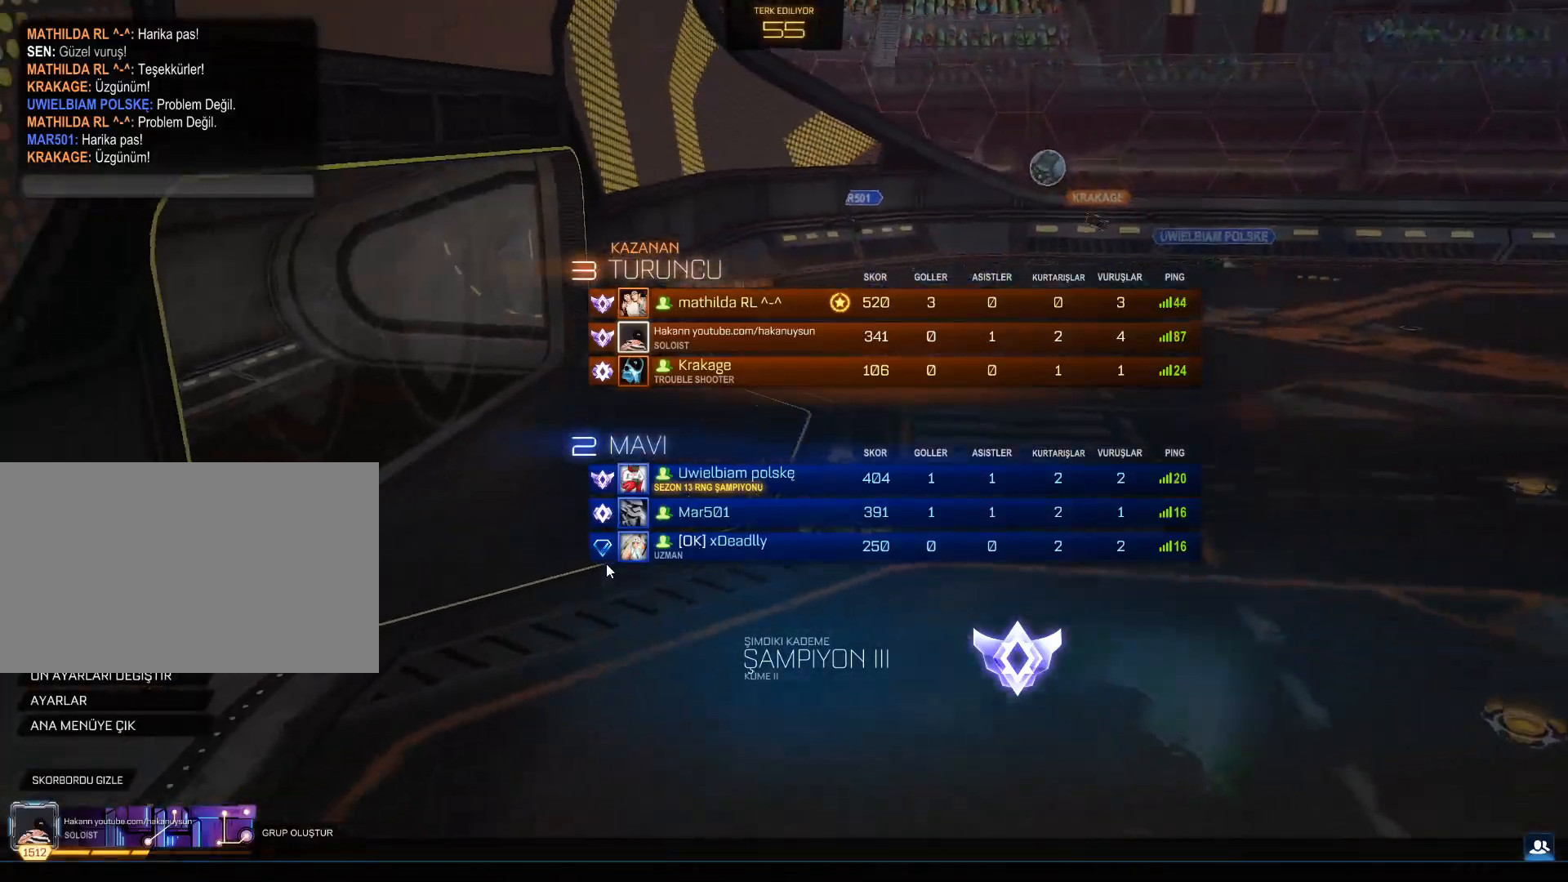
{"keys": [], "mouse": [], "mouse_move": "left", "events": []}
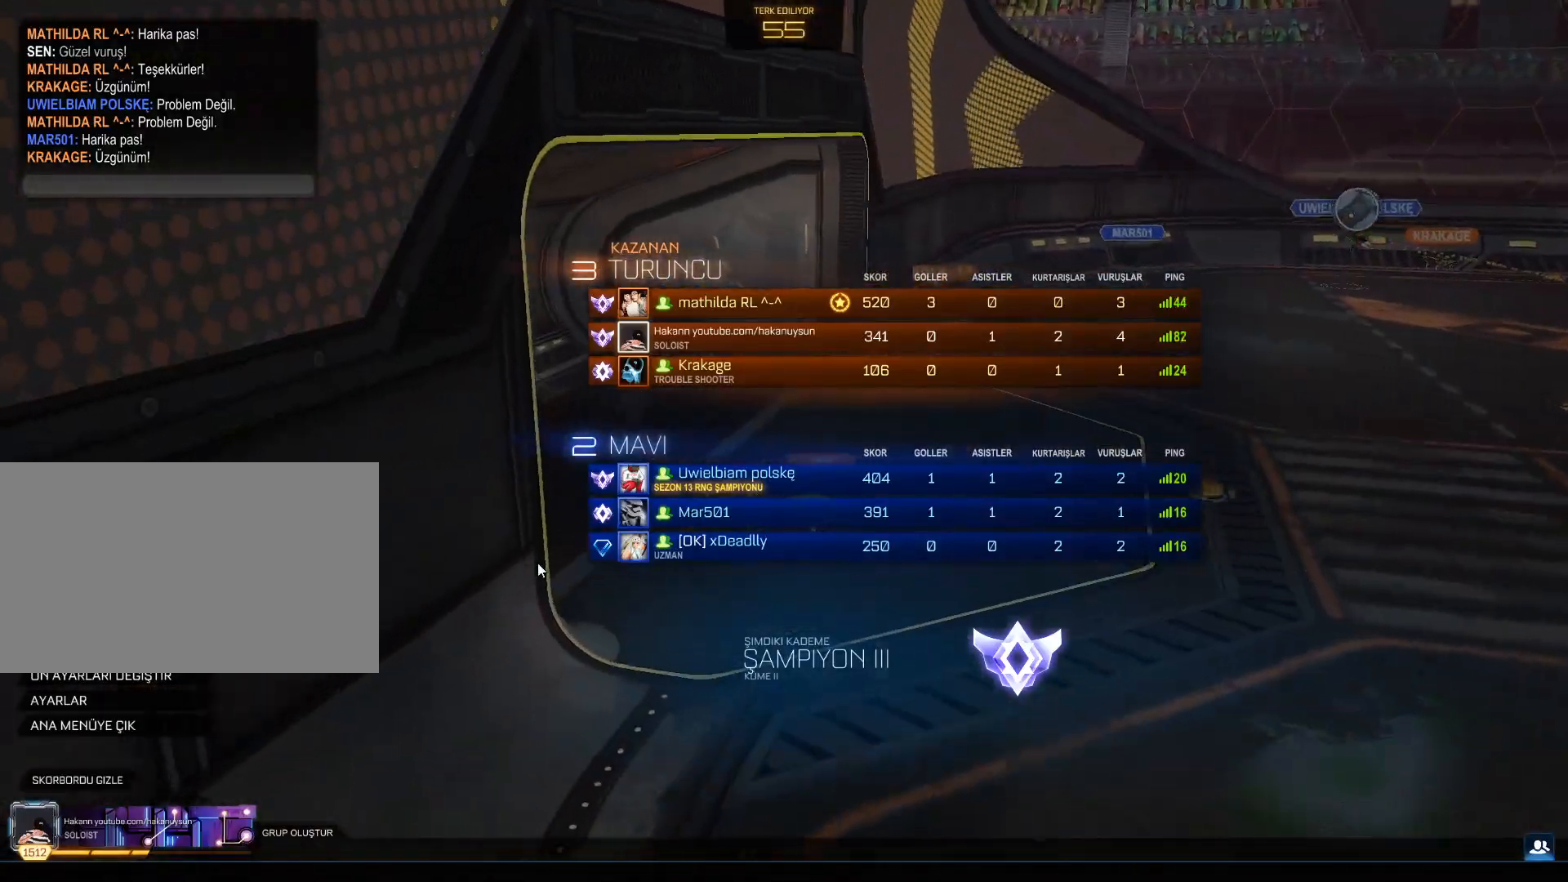
{"keys": [], "mouse": [], "mouse_move": "up-left", "events": []}